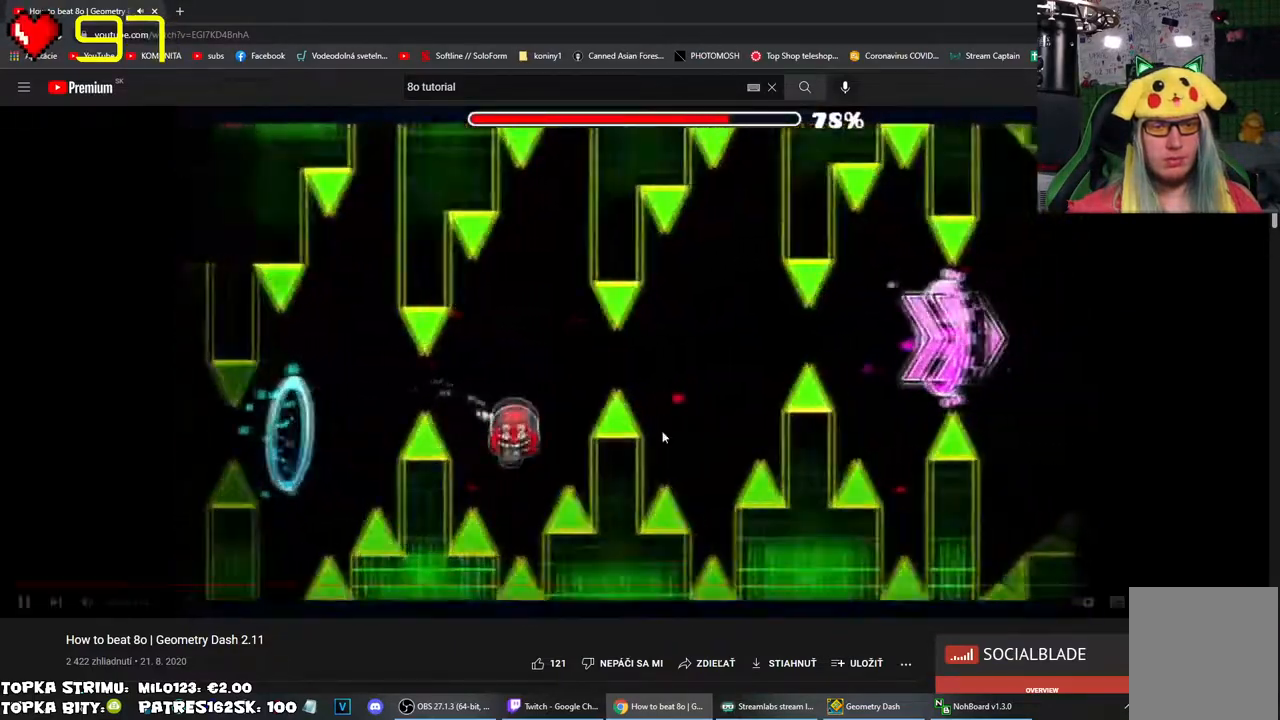
Gameplay with keyboard and mouse; each line is a JSON object with the keys and mouse buttons held at the frame after it. "events" lists presses ("down") and releases ("up") of "mouse_left", "mouse_wheel" and "mouse_right" between this image and that frame as [ms after this image, input, new state], when the widget could be followed in between. "mouse_left", "mouse_wheel", "mouse_right" = the "left", "wheel", "right" buttons of the "mouse" list. No other keys are recorded. "wheel" means that the mouse wheel is clicked or scrolled. Mouse movement is not recorded.
{"keys": [], "mouse": [], "events": [[350, "mouse_left", "down"], [434, "mouse_left", "up"]]}
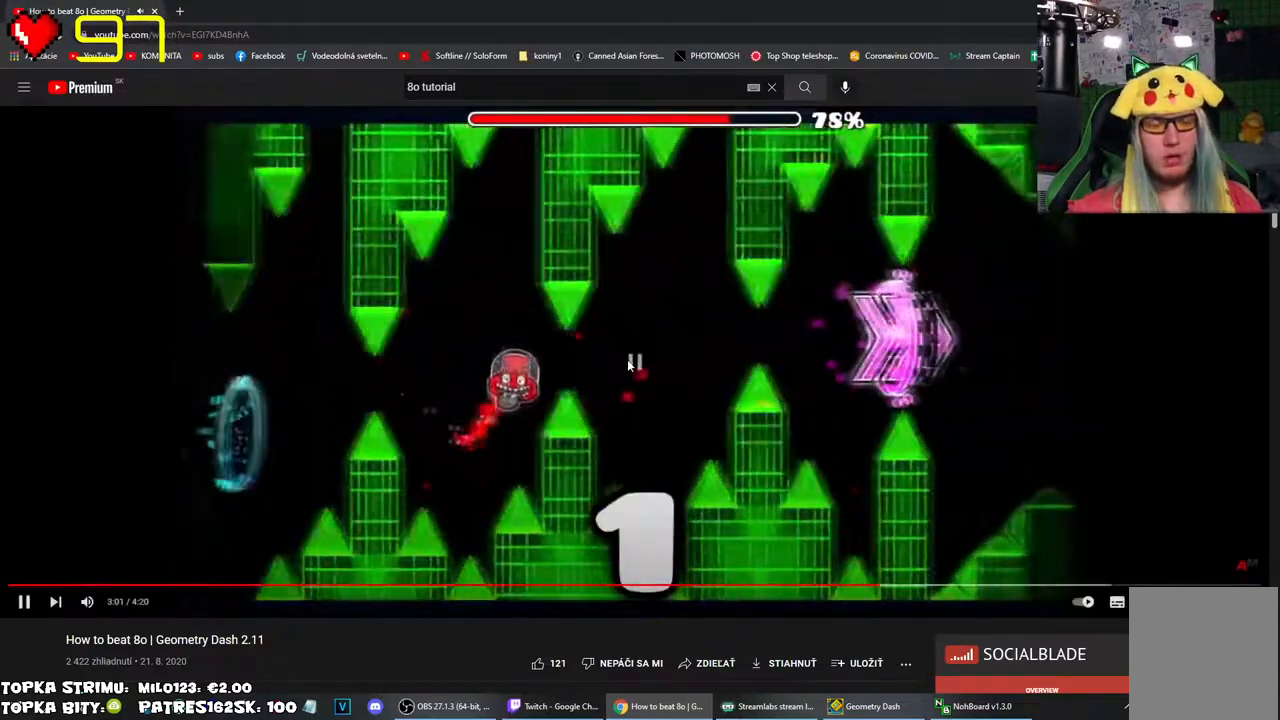
{"keys": [], "mouse": [], "events": []}
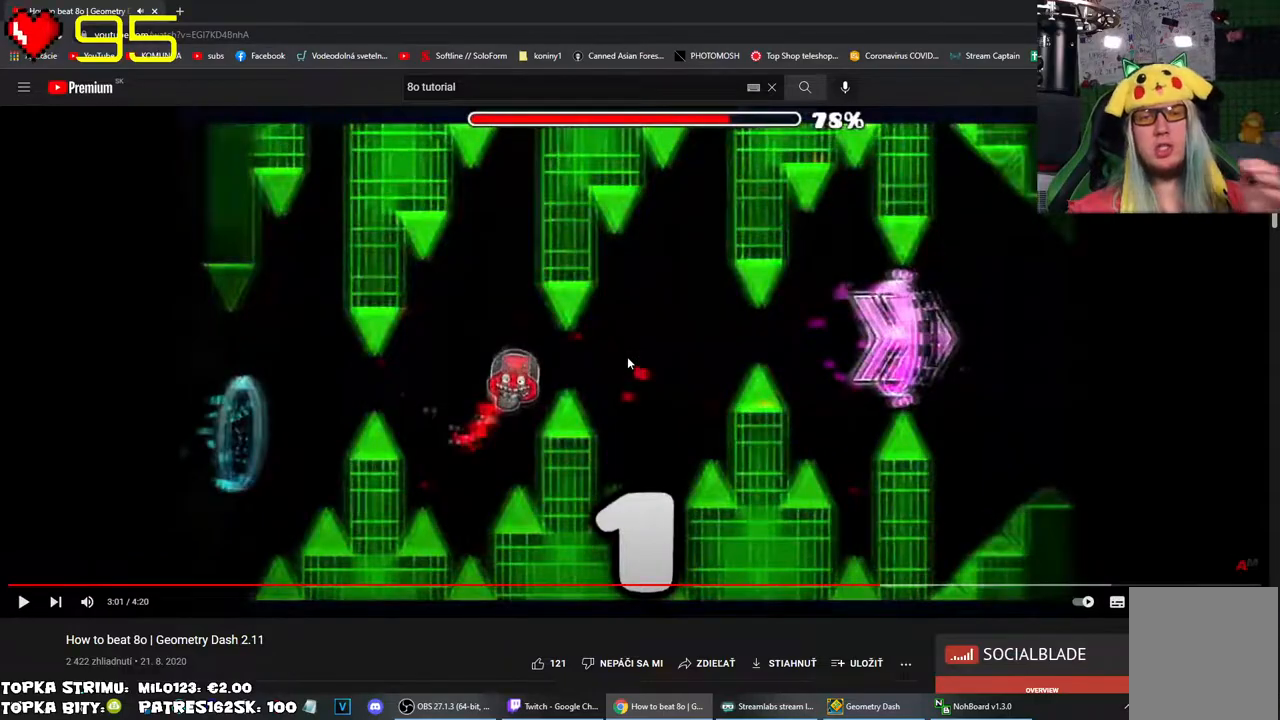
{"keys": [], "mouse": [], "events": []}
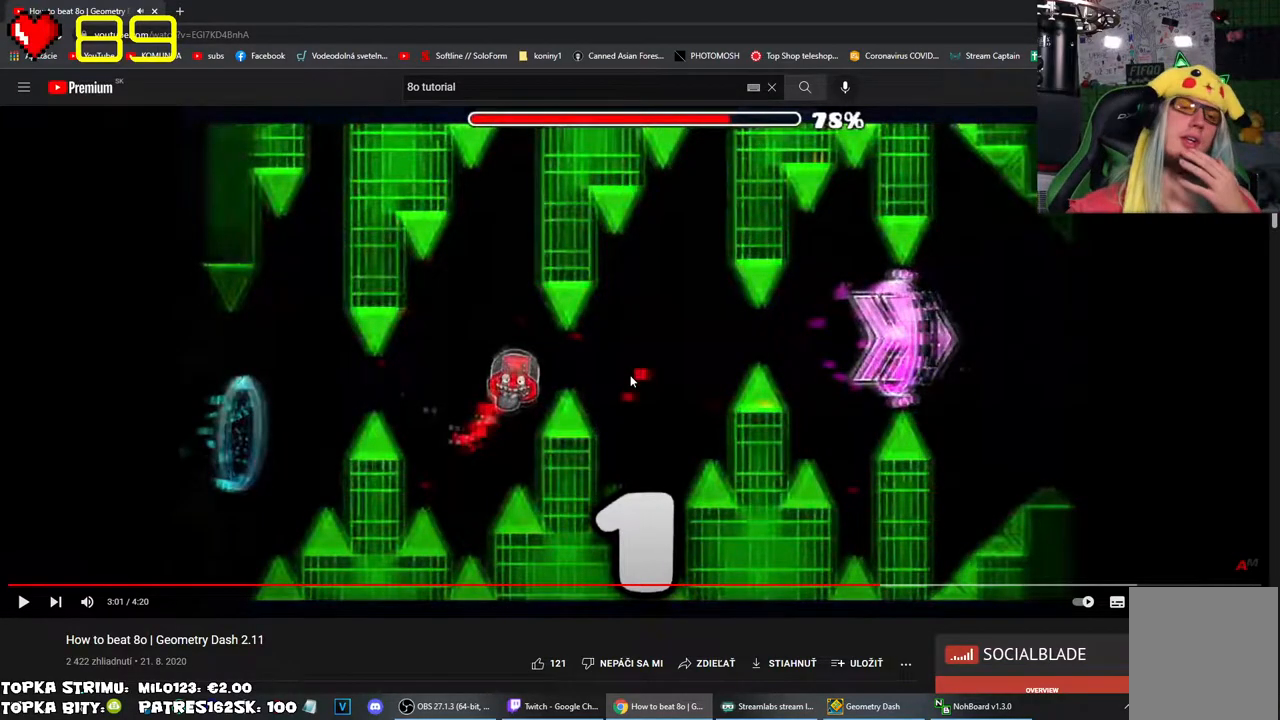
{"keys": [], "mouse": [], "events": [[117, "mouse_left", "down"], [150, "mouse_left", "up"]]}
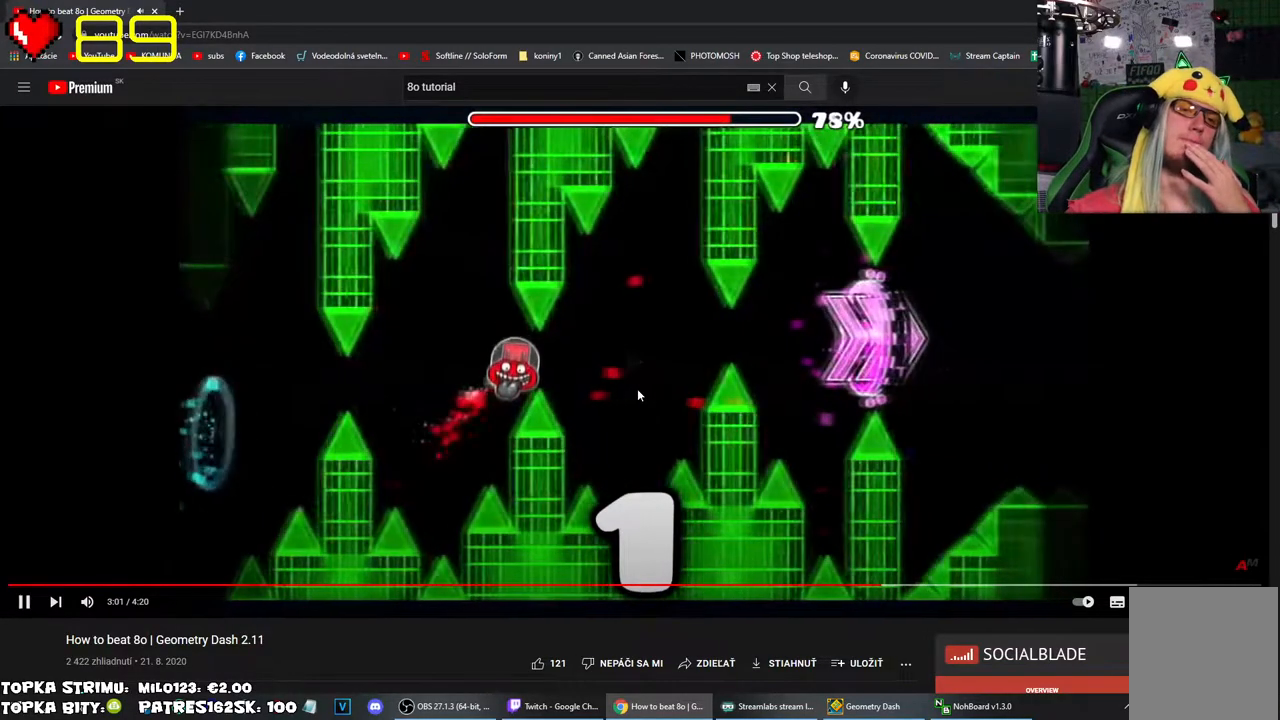
{"keys": [], "mouse": [], "events": []}
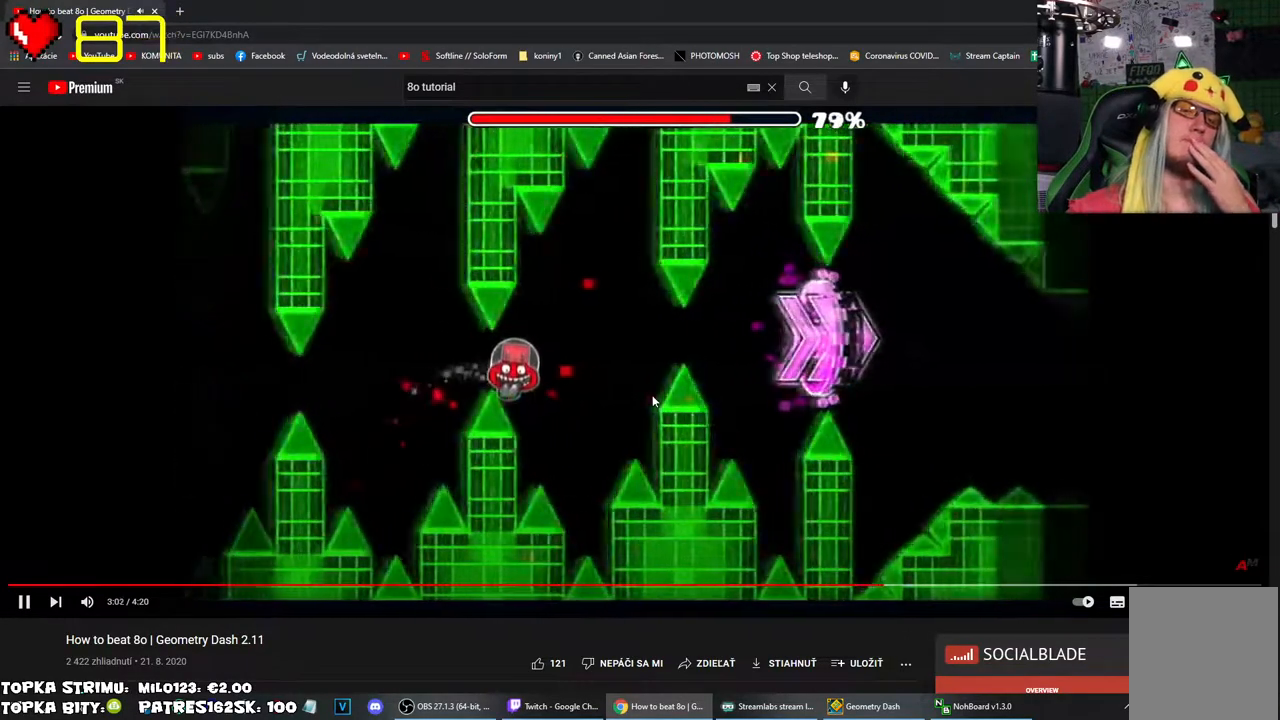
{"keys": [], "mouse": [], "events": []}
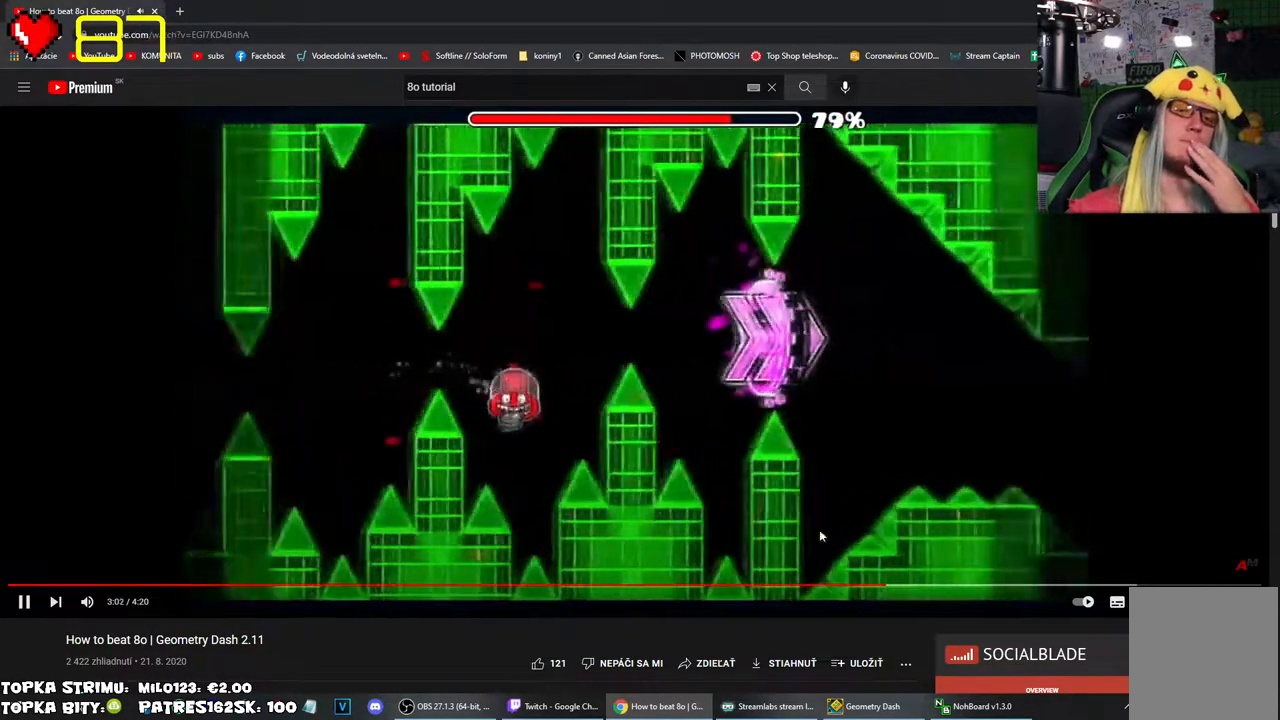
{"keys": [], "mouse": [], "events": []}
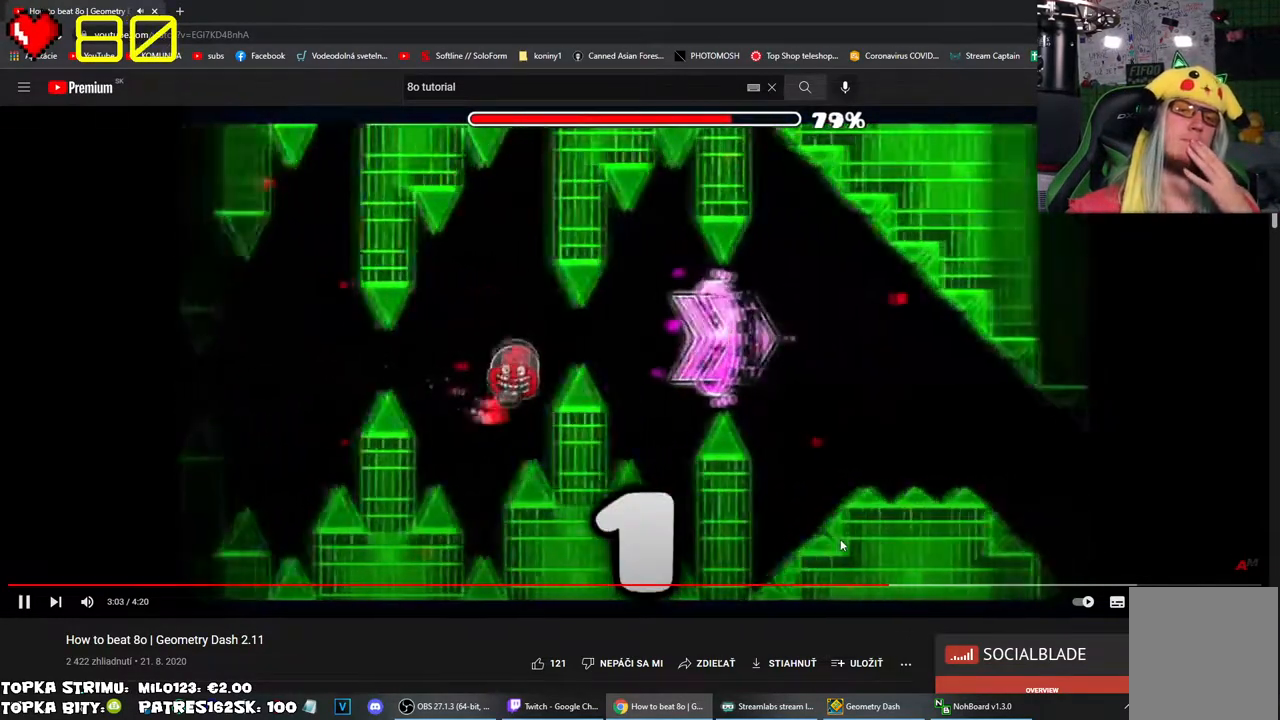
{"keys": [], "mouse": [], "events": []}
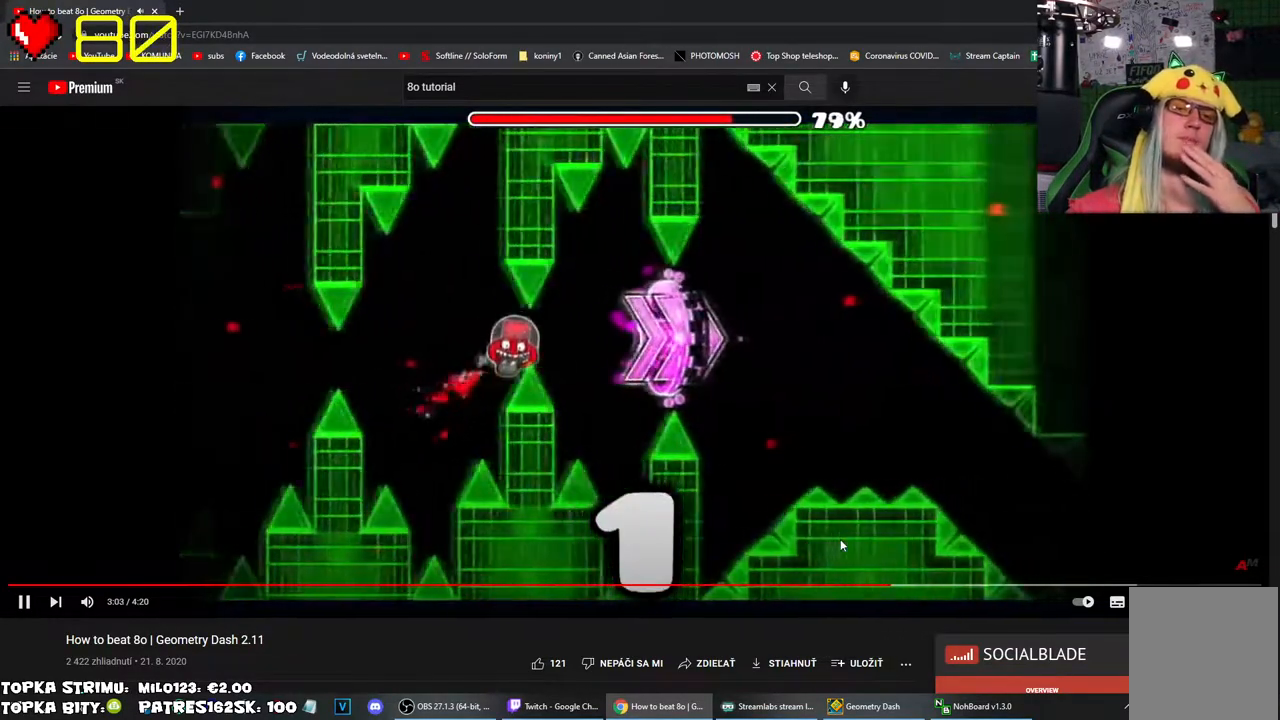
{"keys": [], "mouse": [], "events": []}
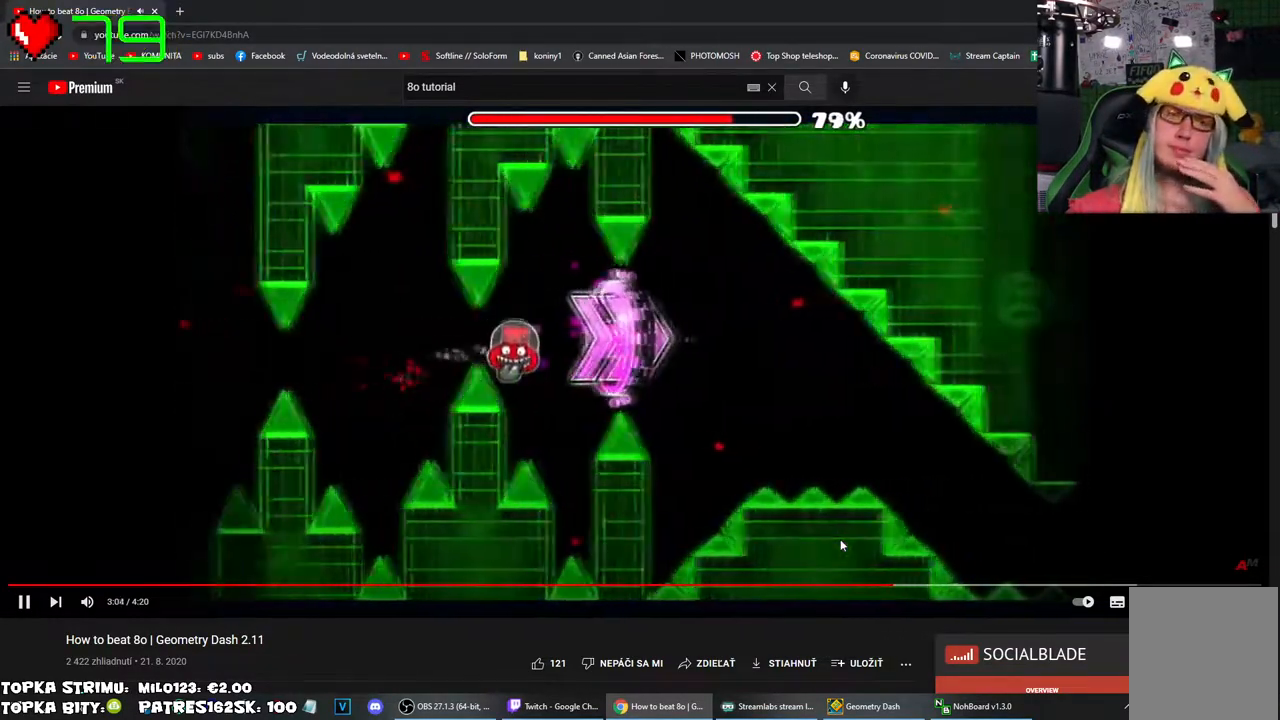
{"keys": [], "mouse": [], "events": []}
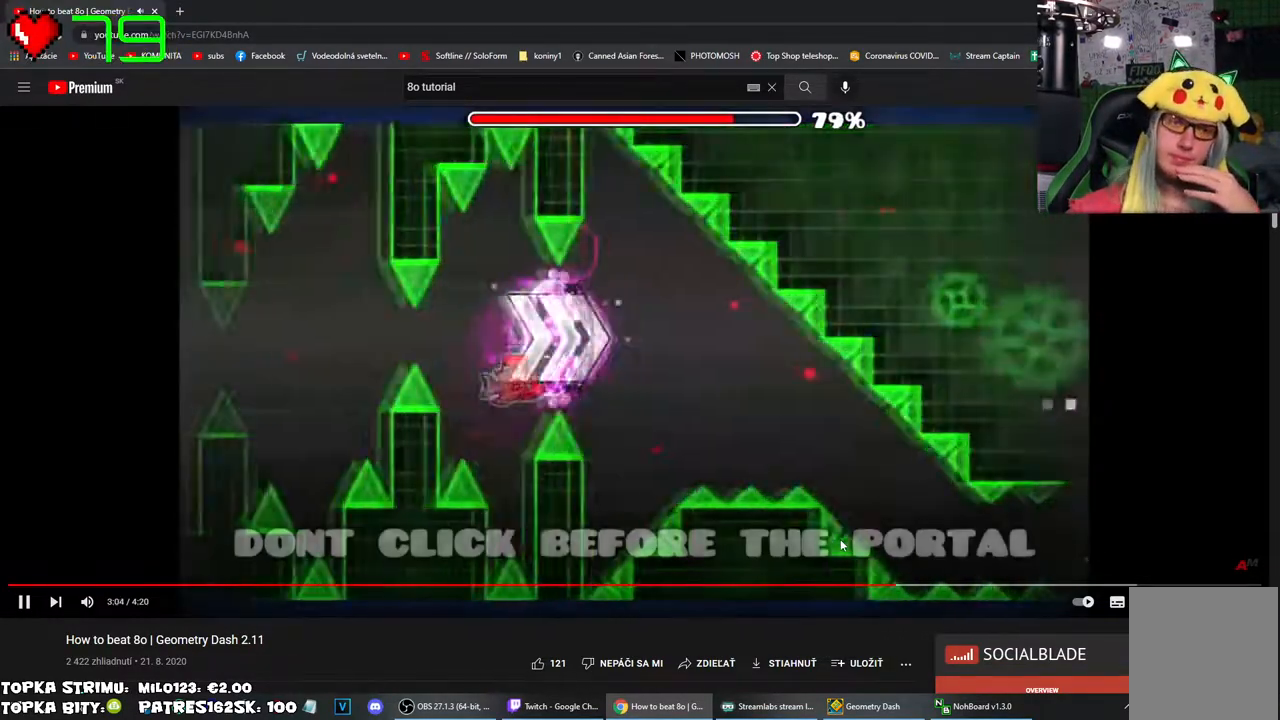
{"keys": [], "mouse": [], "events": []}
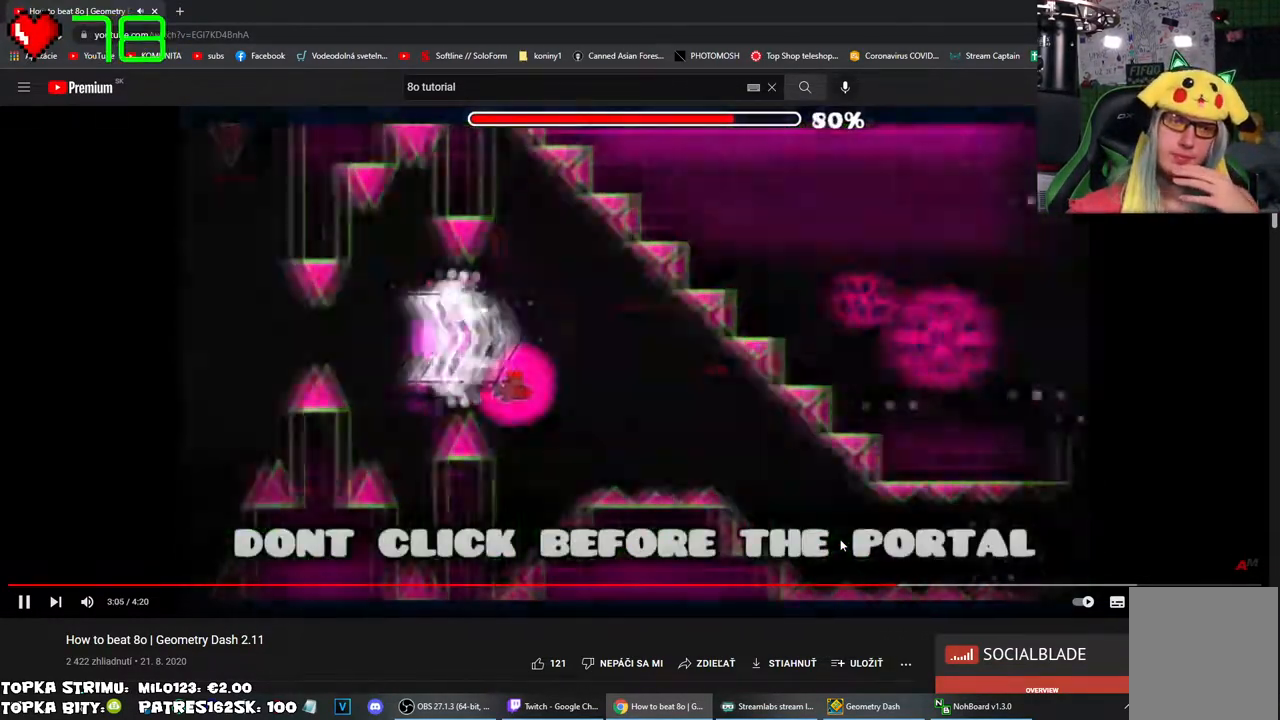
{"keys": [], "mouse": [], "events": []}
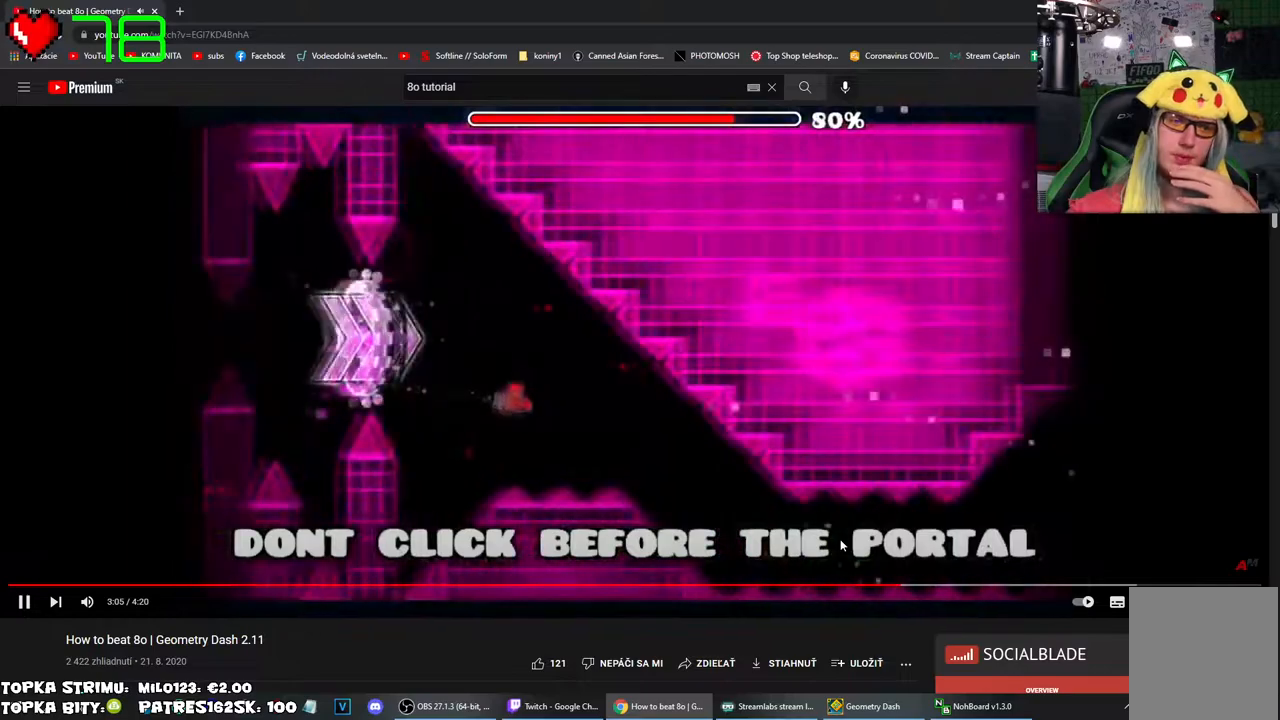
{"keys": [], "mouse": [], "events": []}
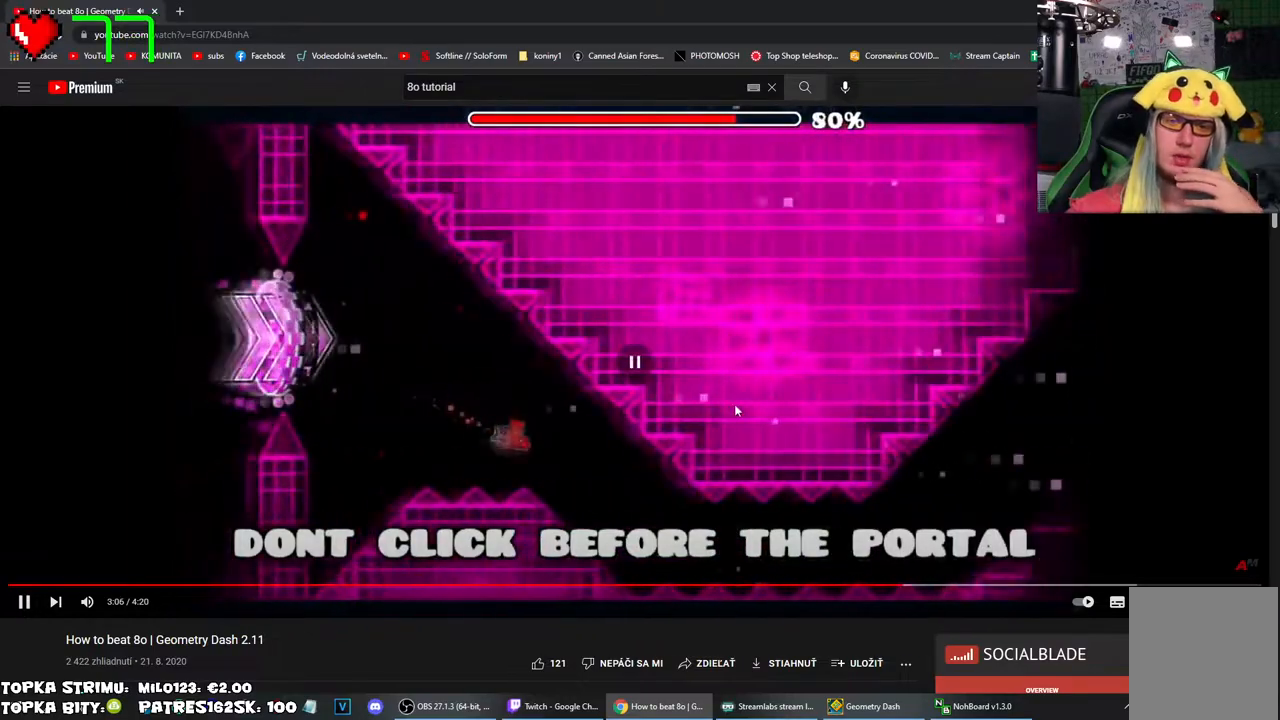
{"keys": [], "mouse": [], "events": [[34, "mouse_left", "down"], [84, "mouse_left", "up"]]}
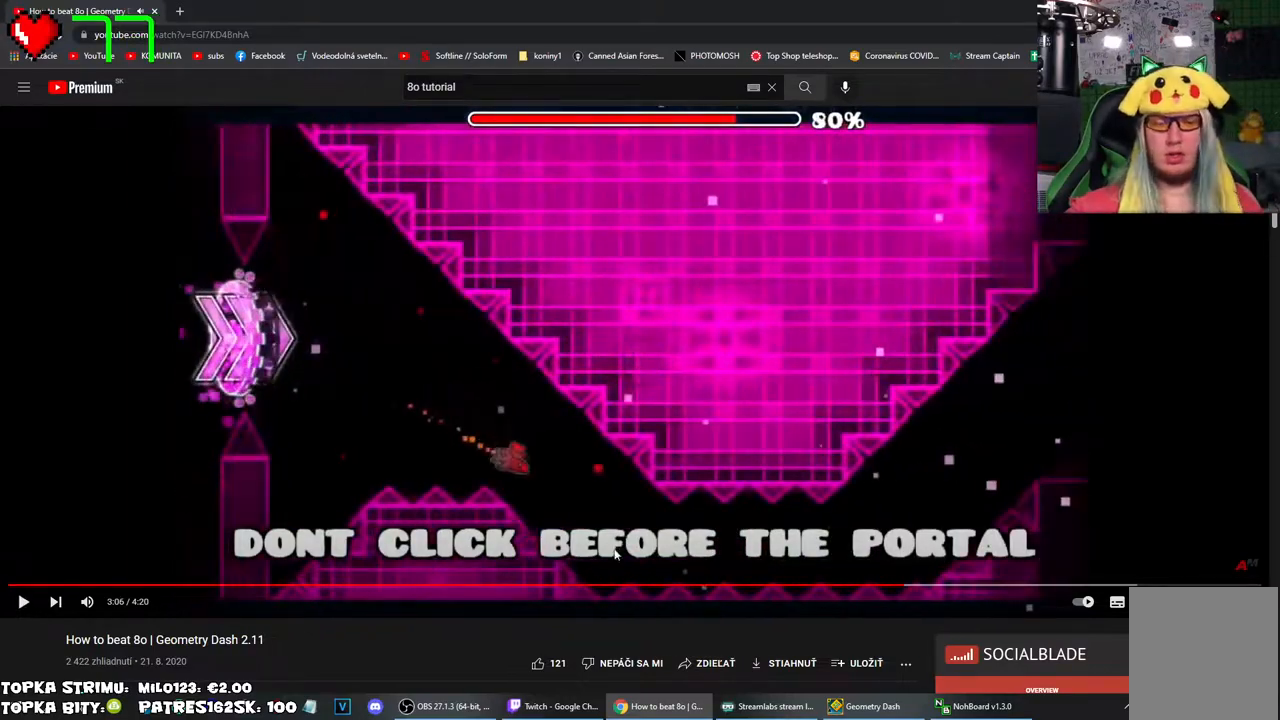
{"keys": [], "mouse": [], "events": []}
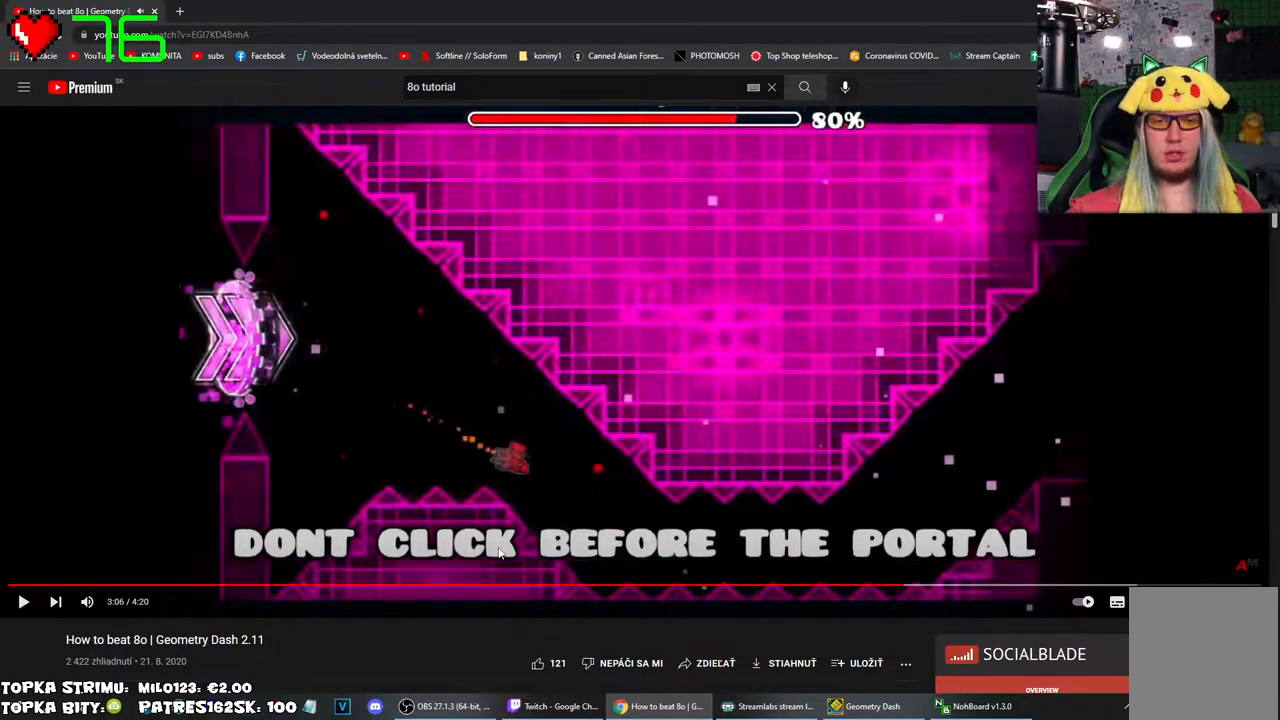
{"keys": [], "mouse": [], "events": []}
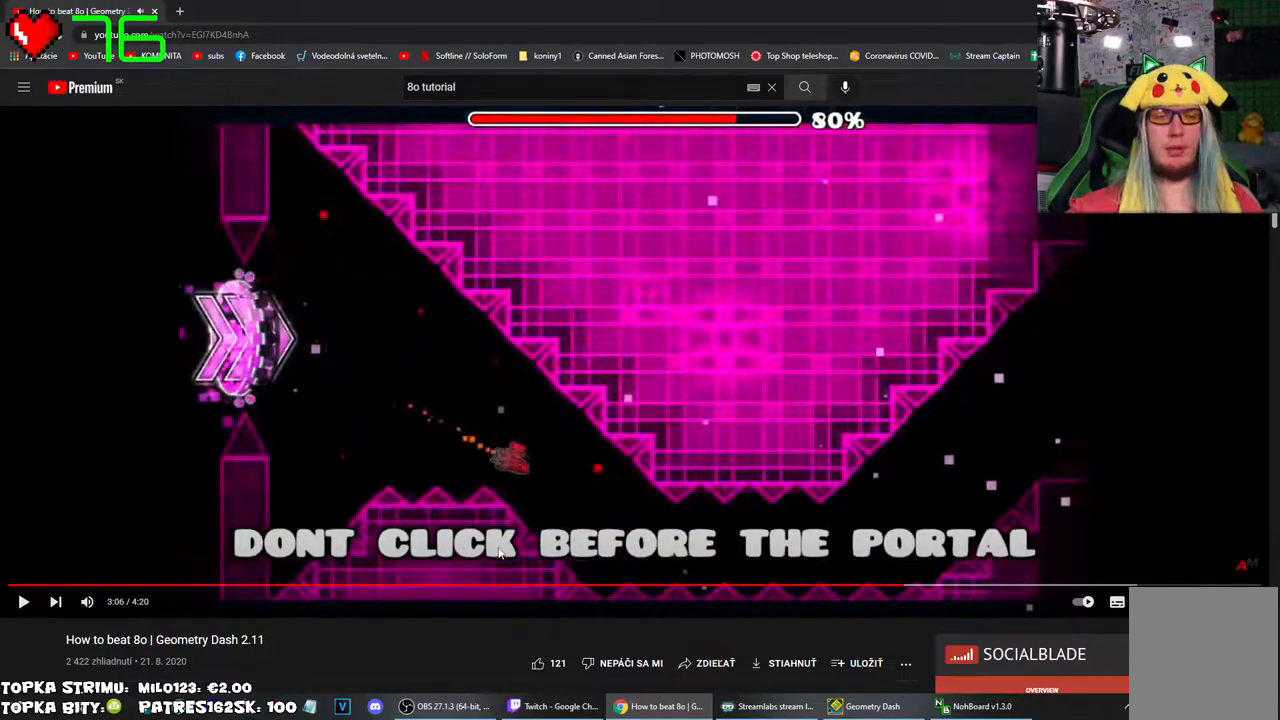
{"keys": [], "mouse": [], "events": []}
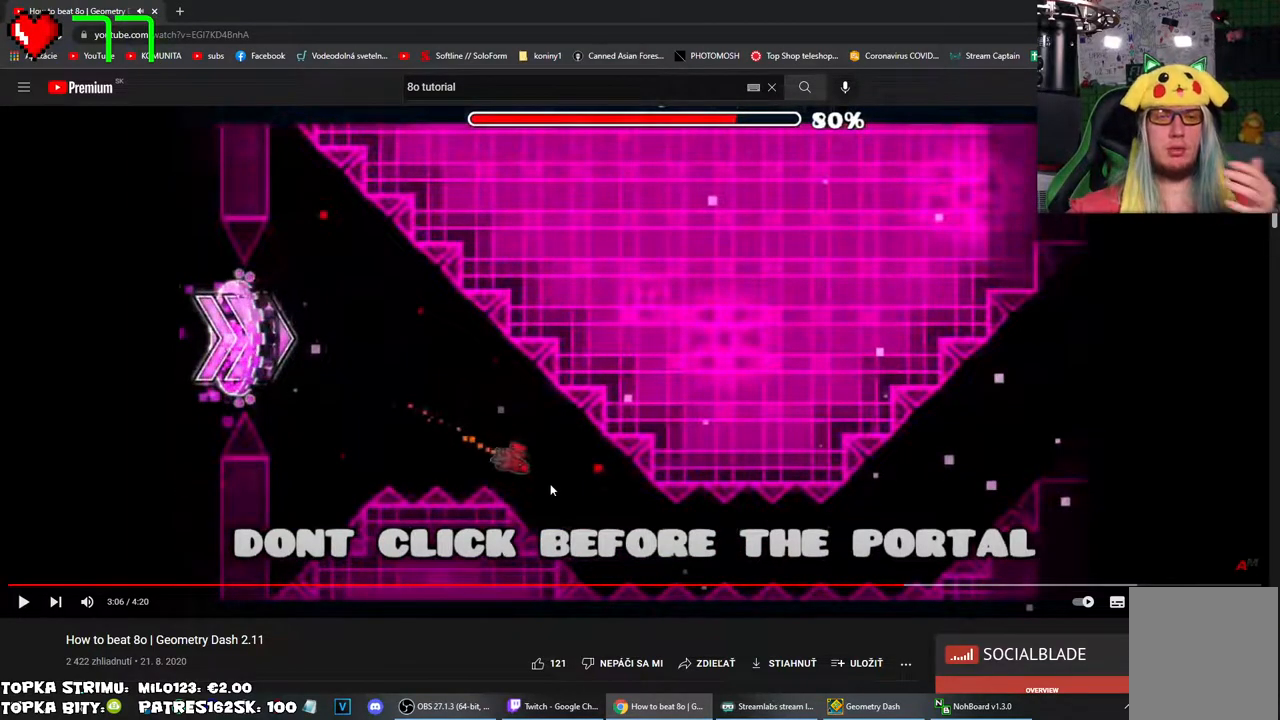
{"keys": [], "mouse": [], "events": [[200, "mouse_left", "down"], [234, "mouse_left", "up"]]}